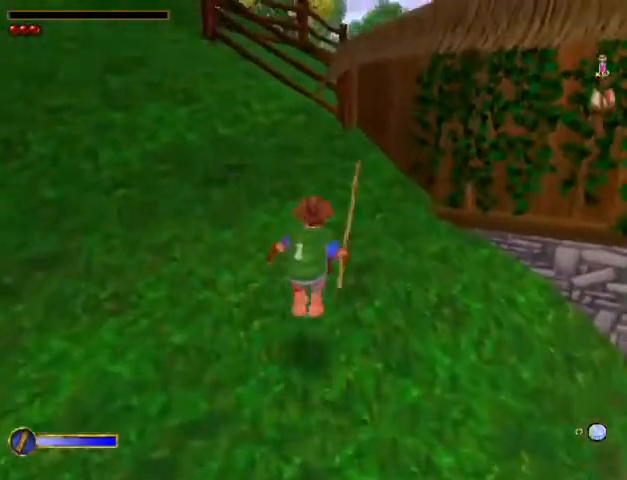
Gameplay with keyboard and mouse; each line is a JSON object with the keys and mouse buttons held at the frame after it. "events" lists presses ("down") and releases ("up") of "a", "ctrl", "d", "e", "escape", "f", "return", "ring", "rock", "s", "shift", "space", "stick", "sword", "tab", "w", "mouse_left" and "mouse_right" between this image and that frame as [ms after this image, input, new state], when the widget could be followed in between. "mouse_left", "mouse_right" = the "left", "right" buttons of the "mouse" list. No other keys are recorded. Mouse movement is not recorded. Key names are as the overlay labels them; some are game actions (e.g. jump) rather than physical keys.
{"keys": ["w"], "mouse": [], "events": [[100, "d", "down"], [167, "d", "up"], [367, "mouse_left", "down"], [467, "mouse_left", "up"]]}
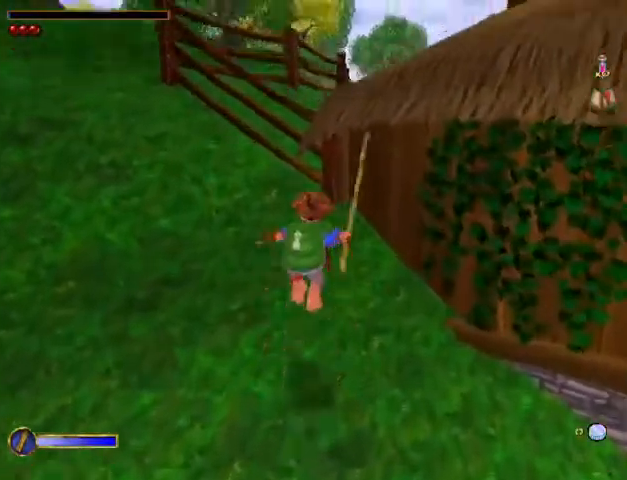
{"keys": ["w"], "mouse": ["left"], "events": [[200, "a", "down"], [233, "a", "up"], [333, "mouse_left", "down"]]}
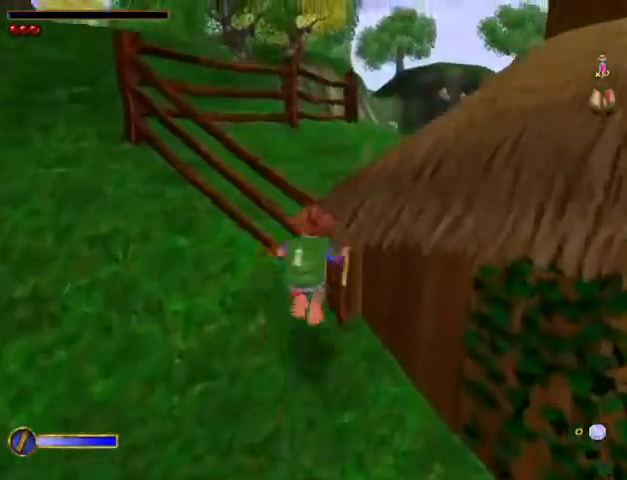
{"keys": ["a", "w"], "mouse": [], "events": [[33, "mouse_left", "up"], [67, "a", "down"]]}
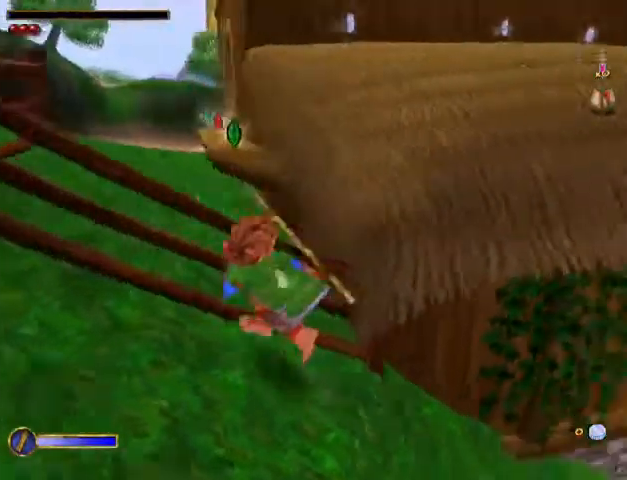
{"keys": ["w"], "mouse": [], "events": [[33, "a", "up"], [133, "shift", "down"], [200, "mouse_left", "down"], [300, "shift", "up"], [333, "mouse_left", "up"]]}
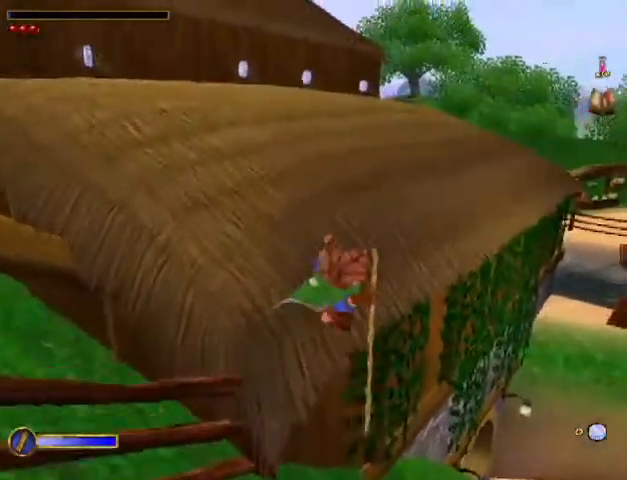
{"keys": ["w"], "mouse": [], "events": []}
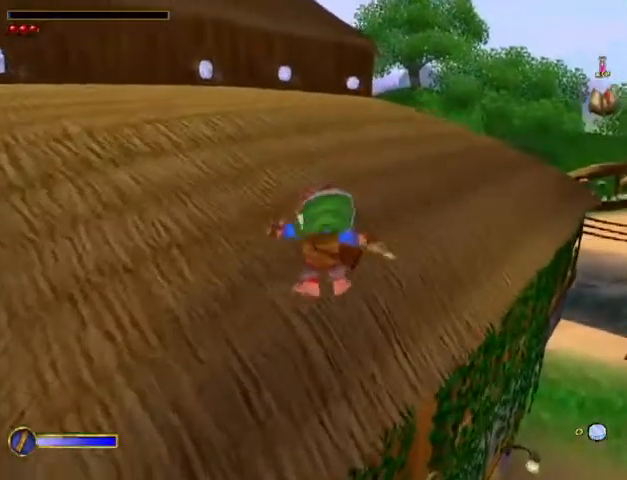
{"keys": ["w"], "mouse": ["left"], "events": [[367, "mouse_right", "down"], [467, "mouse_left", "down"], [500, "mouse_right", "up"]]}
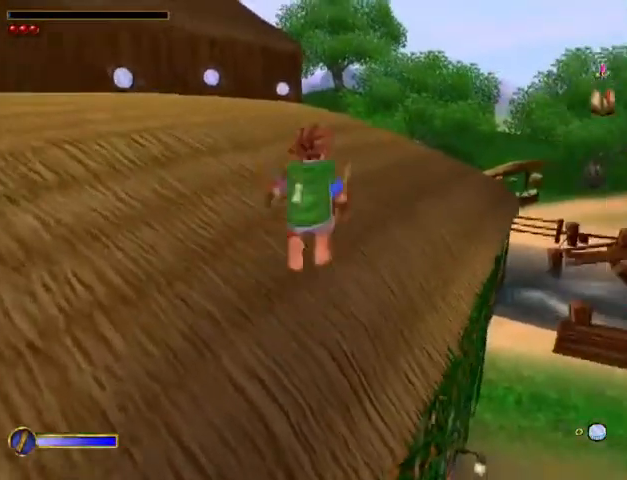
{"keys": ["w"], "mouse": ["left", "right"], "events": [[33, "mouse_left", "up"], [467, "mouse_right", "down"], [500, "mouse_left", "down"]]}
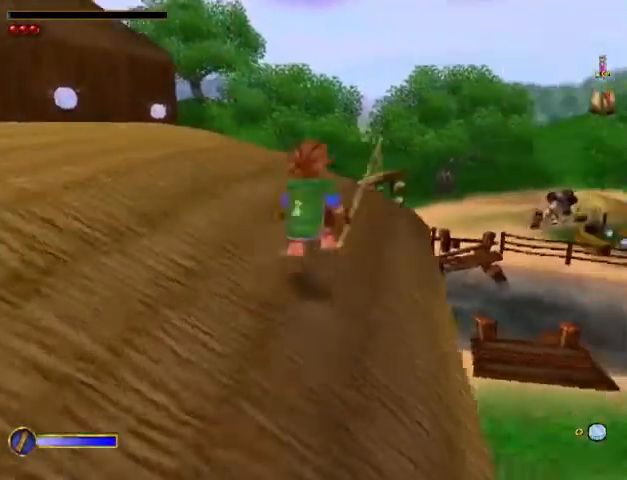
{"keys": ["w"], "mouse": [], "events": [[67, "mouse_right", "up"], [100, "mouse_left", "up"]]}
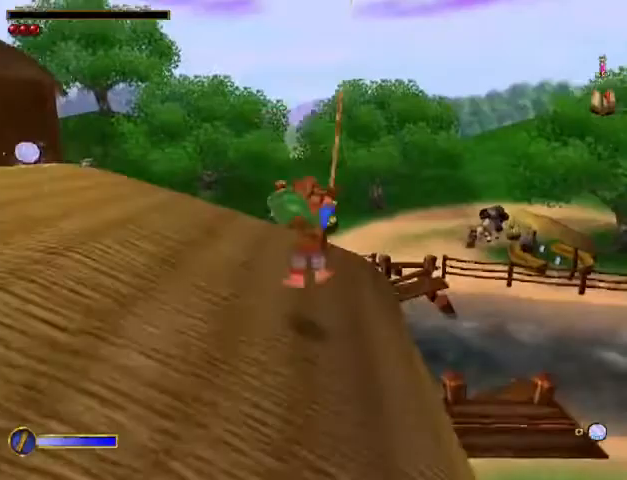
{"keys": ["w"], "mouse": [], "events": [[167, "mouse_right", "down"], [267, "mouse_left", "down"], [267, "mouse_right", "up"], [367, "mouse_left", "up"]]}
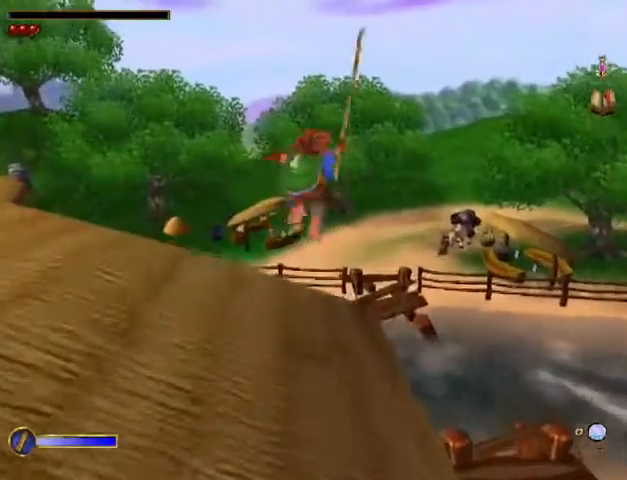
{"keys": ["w"], "mouse": [], "events": []}
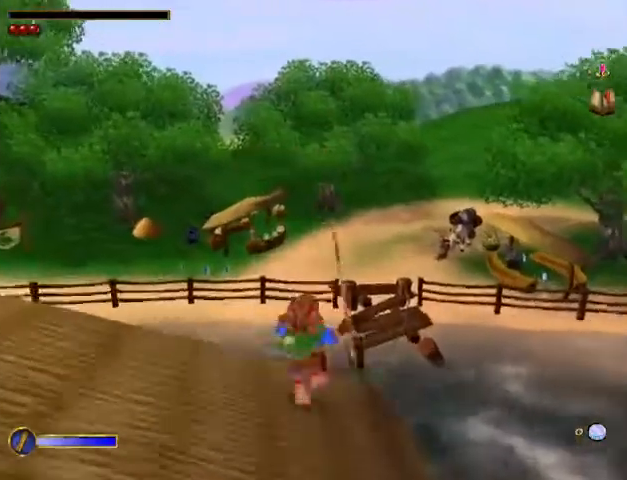
{"keys": ["shift", "w"], "mouse": ["left"], "events": [[400, "shift", "down"], [467, "mouse_left", "down"]]}
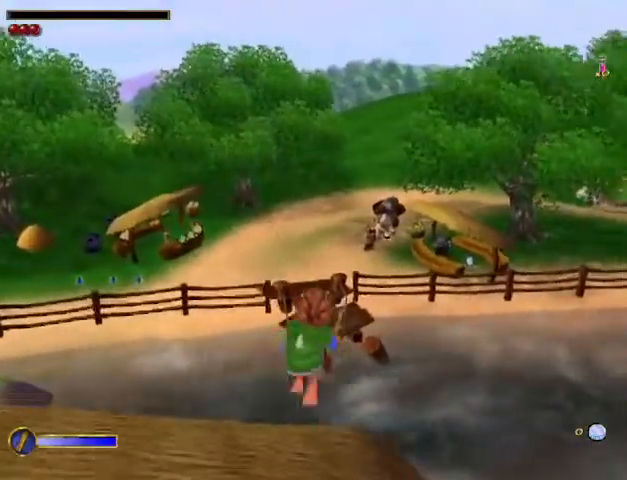
{"keys": ["w"], "mouse": [], "events": [[133, "mouse_left", "up"], [133, "shift", "up"]]}
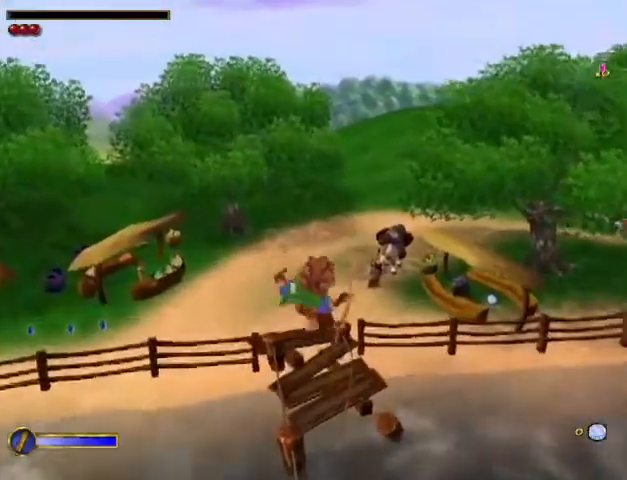
{"keys": ["w"], "mouse": [], "events": [[367, "mouse_right", "down"], [433, "mouse_right", "up"]]}
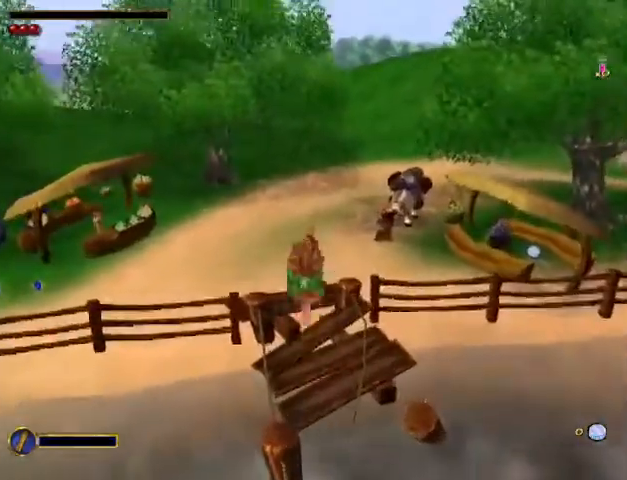
{"keys": ["w"], "mouse": [], "events": [[333, "mouse_left", "down"], [433, "mouse_left", "up"]]}
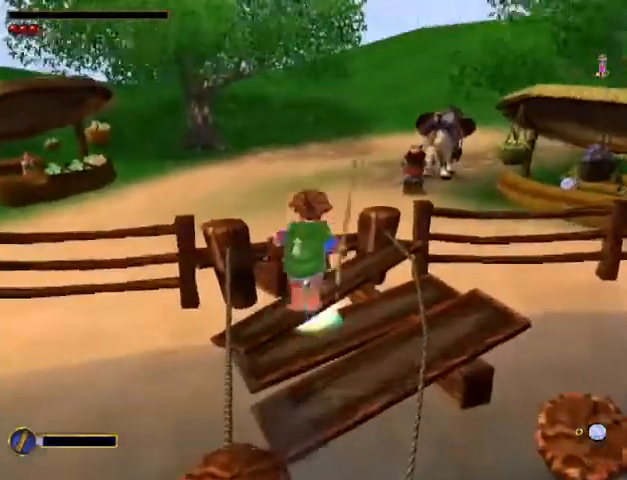
{"keys": ["w"], "mouse": [], "events": []}
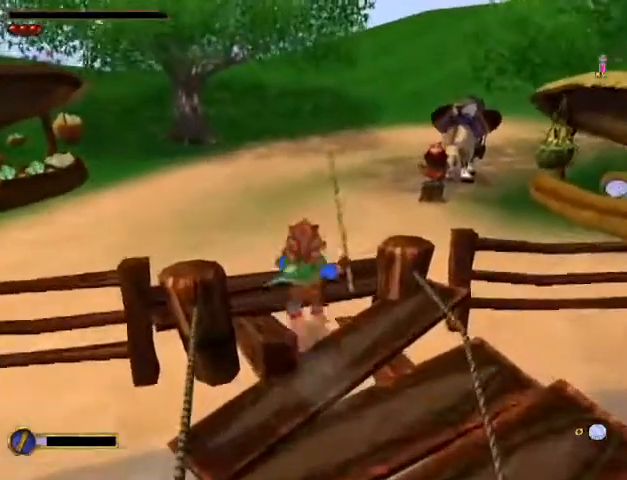
{"keys": ["w"], "mouse": [], "events": [[33, "mouse_left", "down"], [33, "shift", "down"], [133, "mouse_left", "up"], [133, "shift", "up"]]}
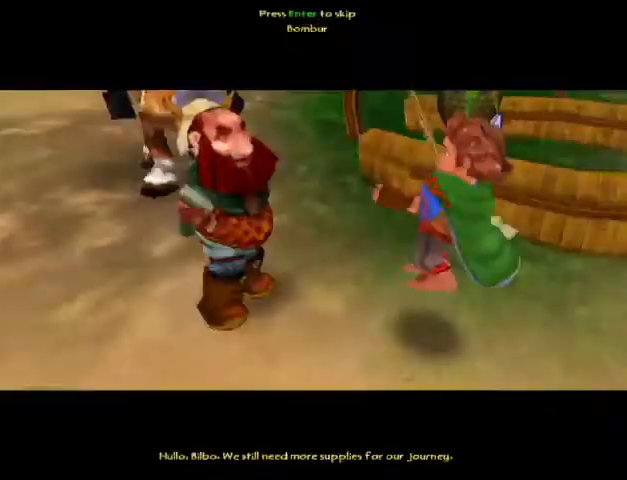
{"keys": ["w"], "mouse": [], "events": [[67, "e", "down"], [167, "e", "up"]]}
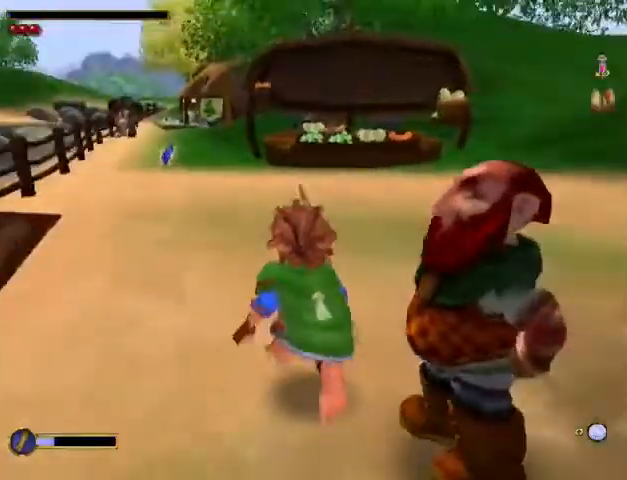
{"keys": ["w"], "mouse": [], "events": [[267, "shift", "down"], [300, "mouse_left", "down"], [400, "shift", "up"], [467, "mouse_left", "up"]]}
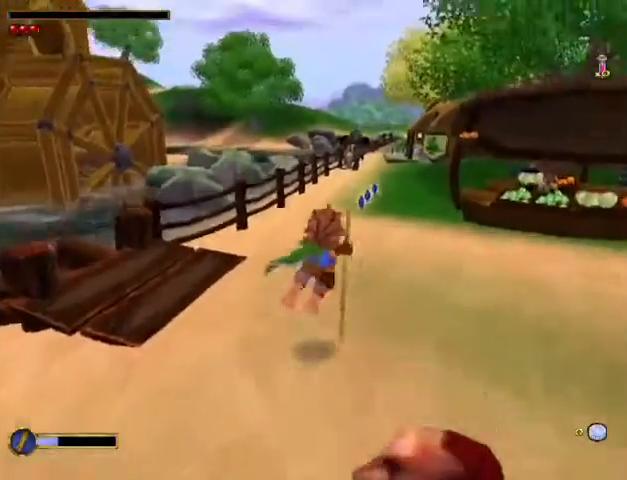
{"keys": ["w"], "mouse": [], "events": []}
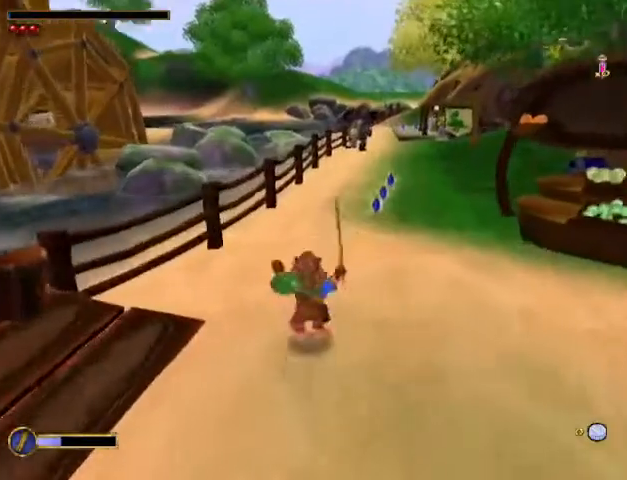
{"keys": ["w"], "mouse": [], "events": [[100, "shift", "down"], [167, "mouse_left", "down"], [200, "mouse_left", "up"], [200, "shift", "up"]]}
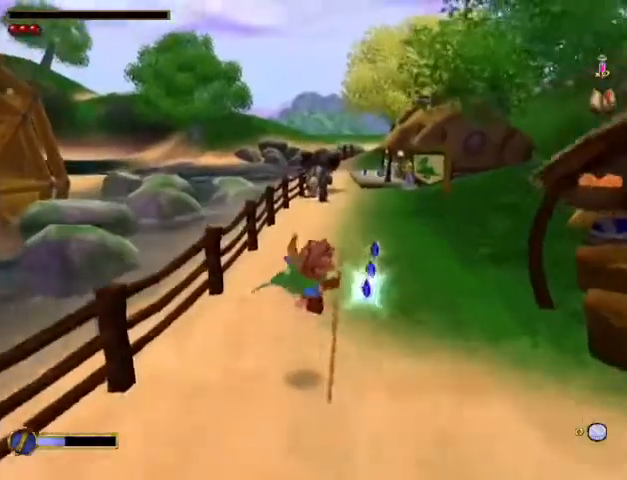
{"keys": ["w"], "mouse": [], "events": [[400, "mouse_left", "down"], [400, "shift", "down"], [500, "mouse_left", "up"], [500, "shift", "up"]]}
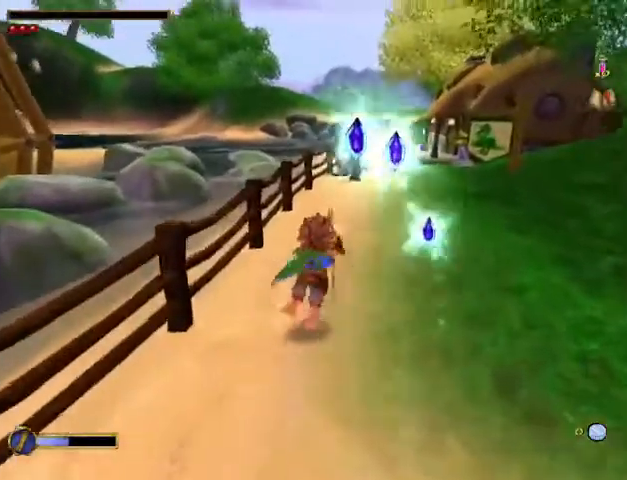
{"keys": ["w"], "mouse": [], "events": []}
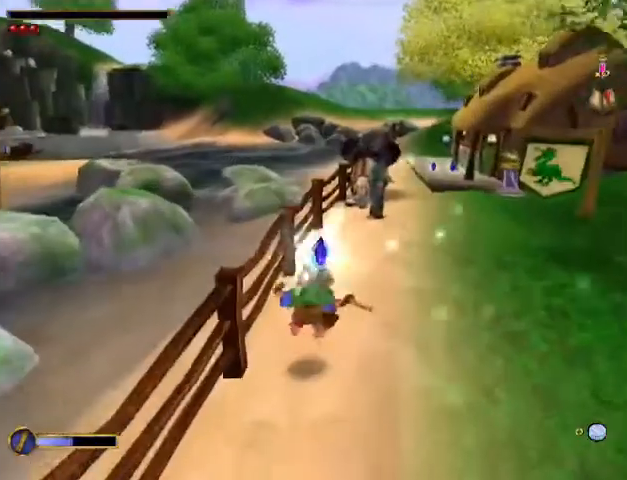
{"keys": ["w"], "mouse": [], "events": [[200, "mouse_right", "down"], [300, "mouse_left", "down"], [333, "mouse_right", "up"], [400, "mouse_left", "up"]]}
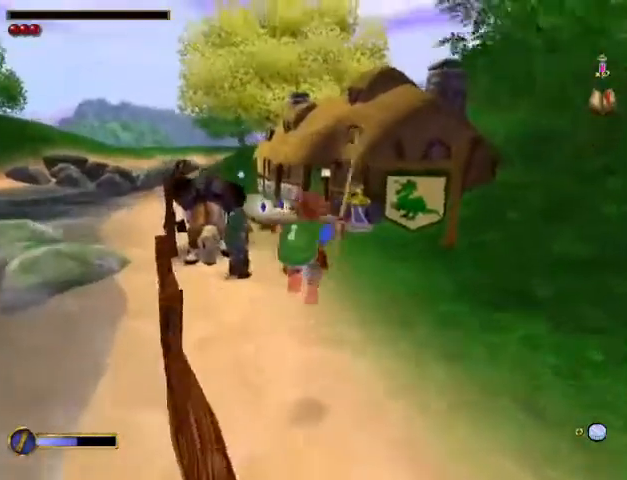
{"keys": ["w"], "mouse": ["right"], "events": [[67, "a", "down"], [167, "a", "up"], [500, "mouse_right", "down"]]}
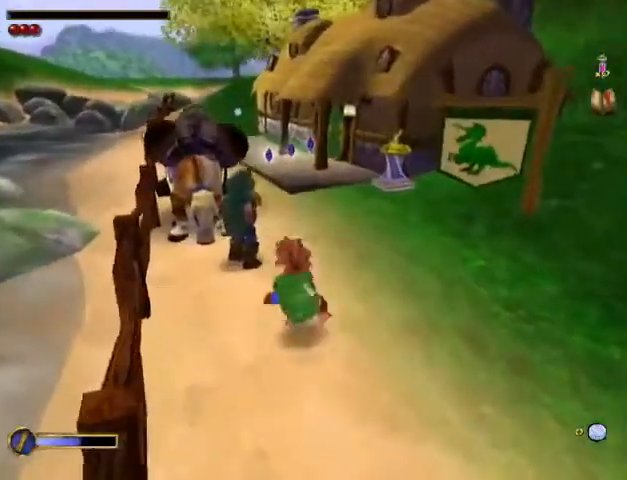
{"keys": ["w"], "mouse": [], "events": [[33, "mouse_left", "down"], [100, "mouse_right", "up"], [133, "mouse_left", "up"]]}
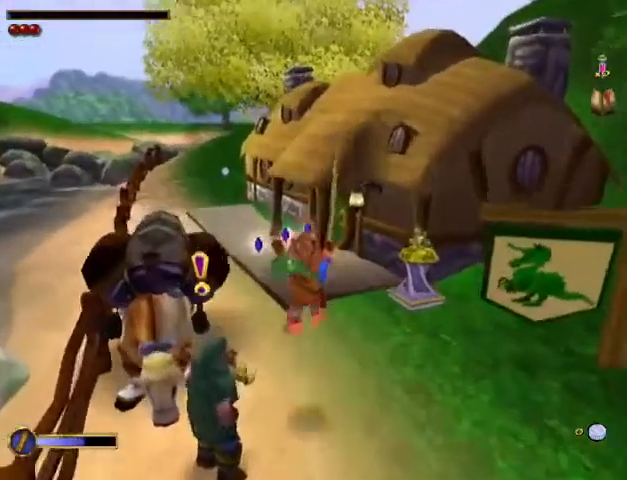
{"keys": ["w"], "mouse": [], "events": [[300, "mouse_left", "down"], [300, "shift", "down"], [400, "mouse_left", "up"], [400, "shift", "up"]]}
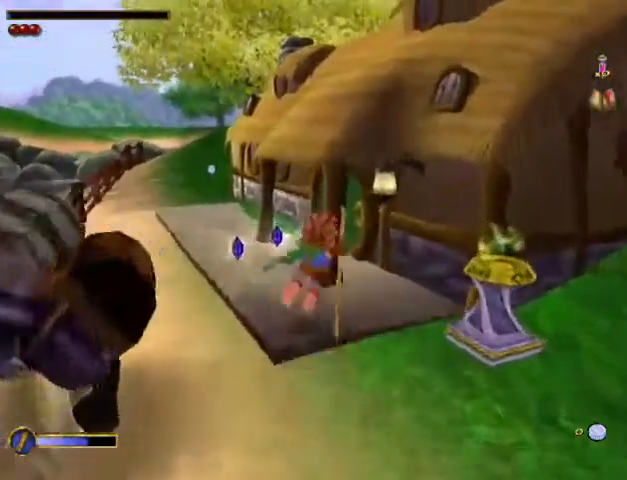
{"keys": [], "mouse": [], "events": [[367, "w", "up"], [433, "e", "down"], [500, "e", "up"]]}
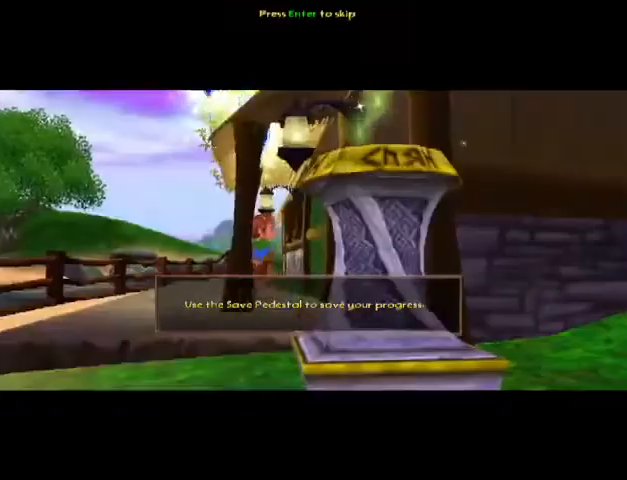
{"keys": [], "mouse": [], "events": [[100, "e", "down"], [200, "e", "up"], [267, "e", "down"], [367, "e", "up"]]}
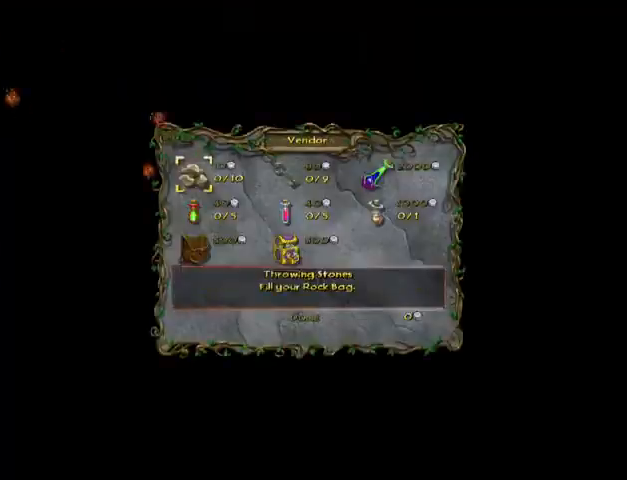
{"keys": [], "mouse": [], "events": [[67, "escape", "down"], [100, "escape", "up"], [200, "return", "down"], [300, "return", "up"], [400, "return", "down"], [433, "return", "up"]]}
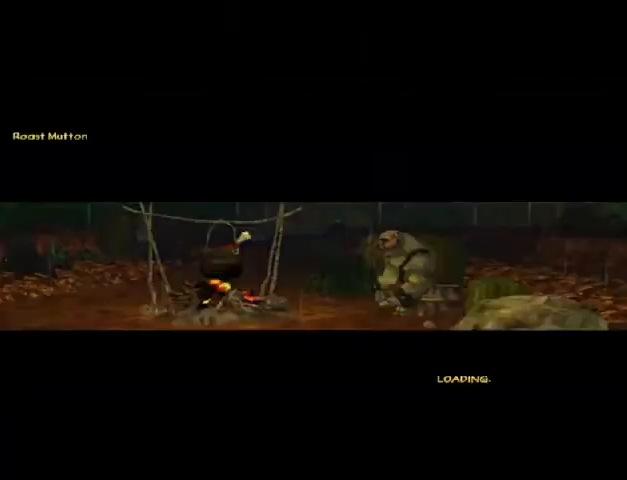
{"keys": ["w"], "mouse": [], "events": [[33, "return", "down"], [67, "return", "up"], [67, "w", "down"], [133, "return", "down"], [200, "return", "up"], [300, "return", "down"], [367, "return", "up"], [433, "return", "down"], [500, "return", "up"]]}